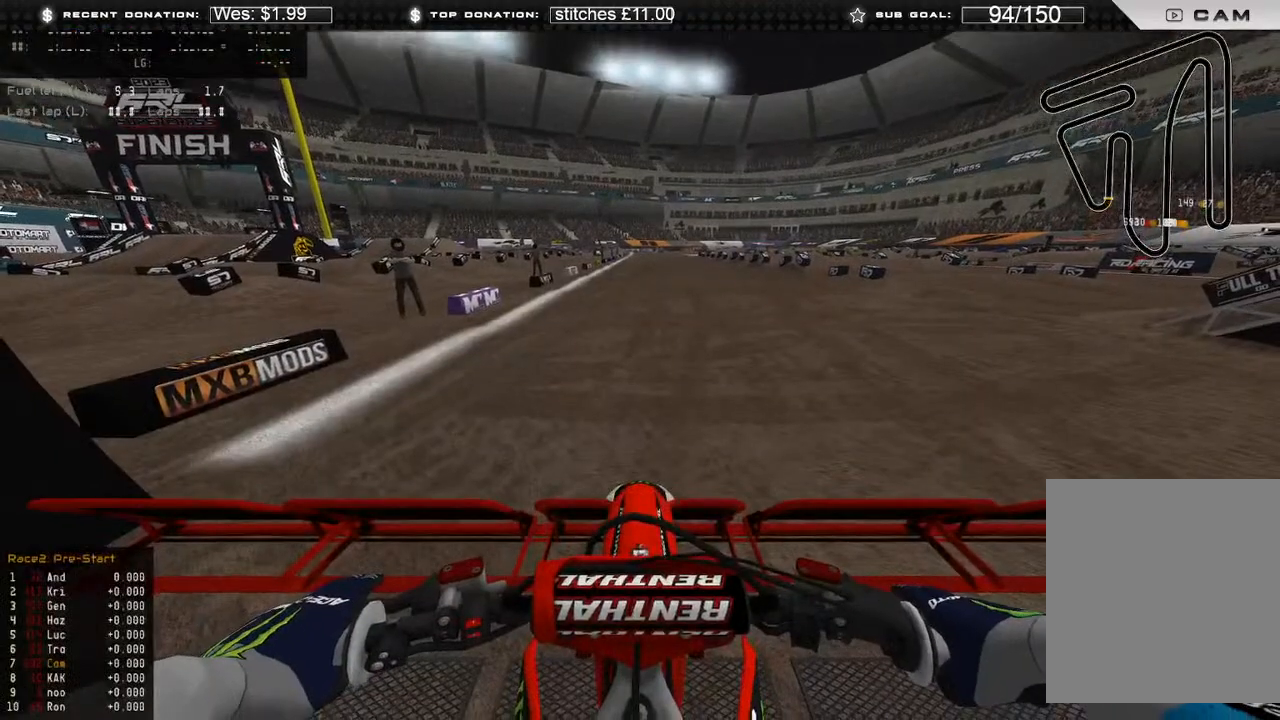
Gameplay with a controller (Xbox layout); each line is a JSON object with the inputs held at the frame after it. "events" lists button and stick changes between this image and that frame as [ms after this image, input, new state], when the widget could be followed in between.
{"buttons": [], "left_stick": "center", "right_stick": "center", "events": [[17, "DPAD_UP", "down"], [150, "DPAD_UP", "up"], [233, "DPAD_UP", "down"], [367, "DPAD_UP", "up"]]}
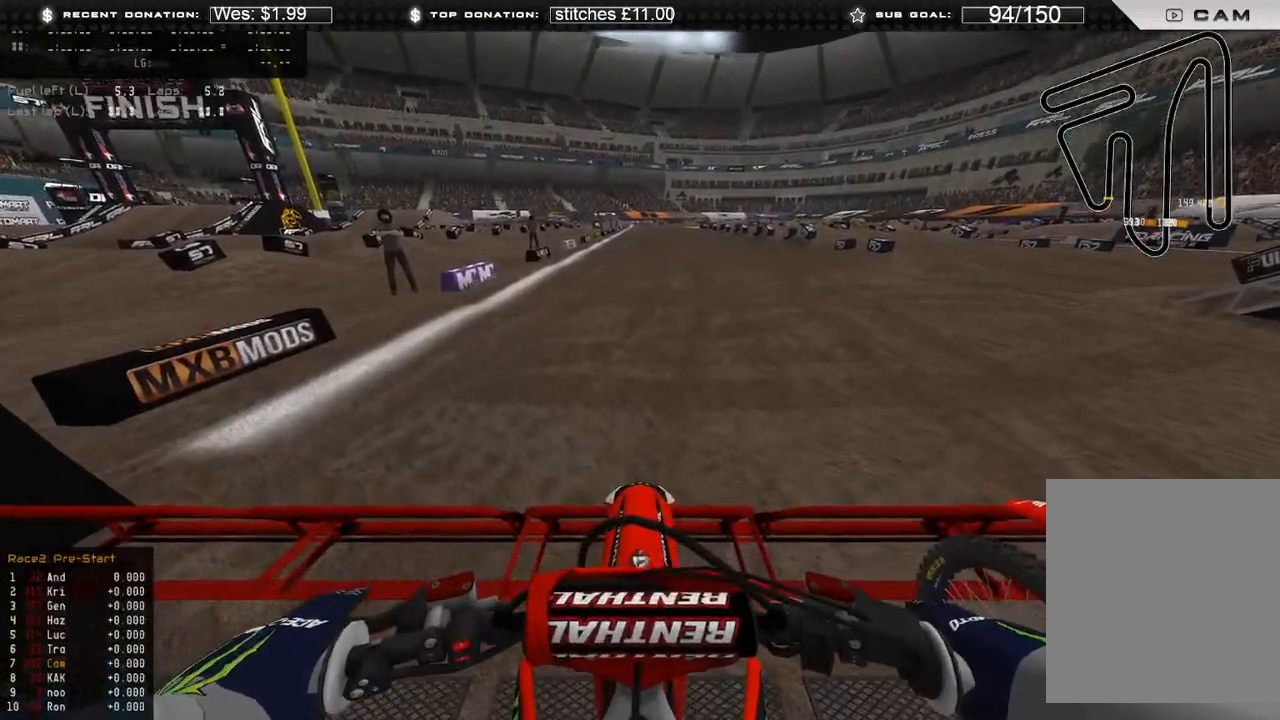
{"buttons": ["DPAD_RIGHT"], "left_stick": "center", "right_stick": "center", "events": [[250, "DPAD_RIGHT", "down"]]}
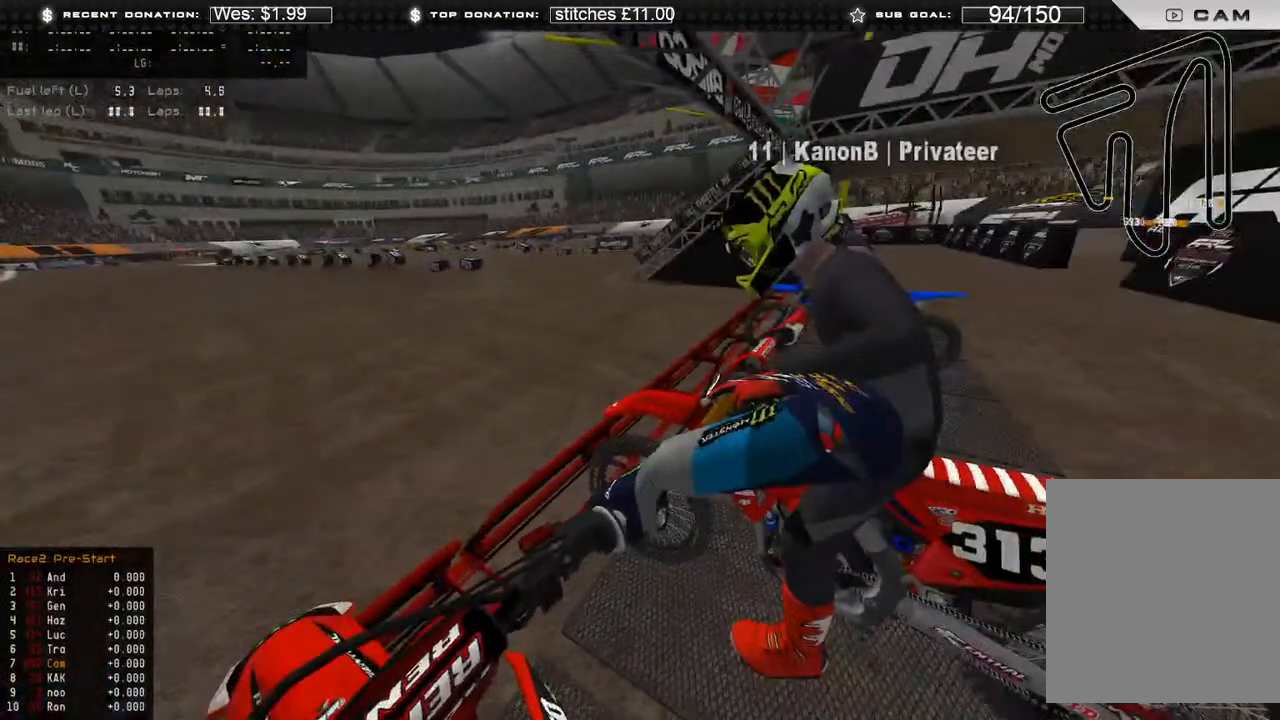
{"buttons": ["DPAD_RIGHT"], "left_stick": "center", "right_stick": "center", "events": []}
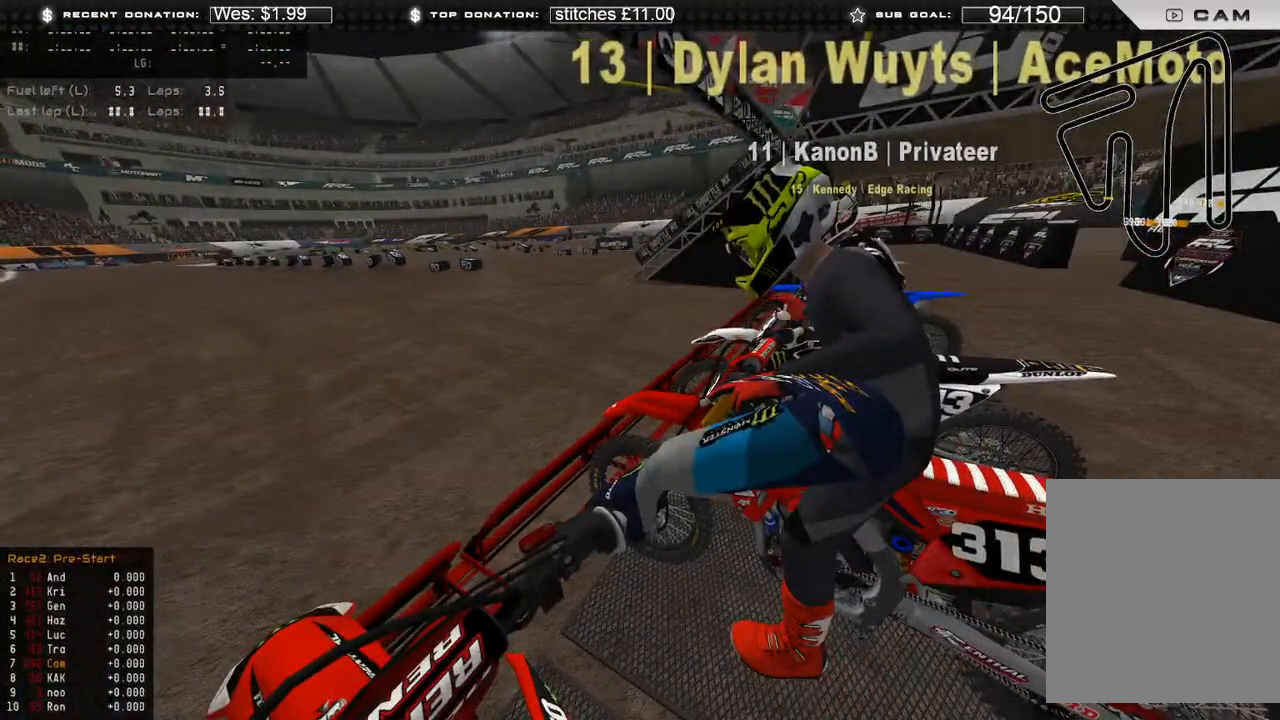
{"buttons": ["DPAD_RIGHT"], "left_stick": "center", "right_stick": "center", "events": []}
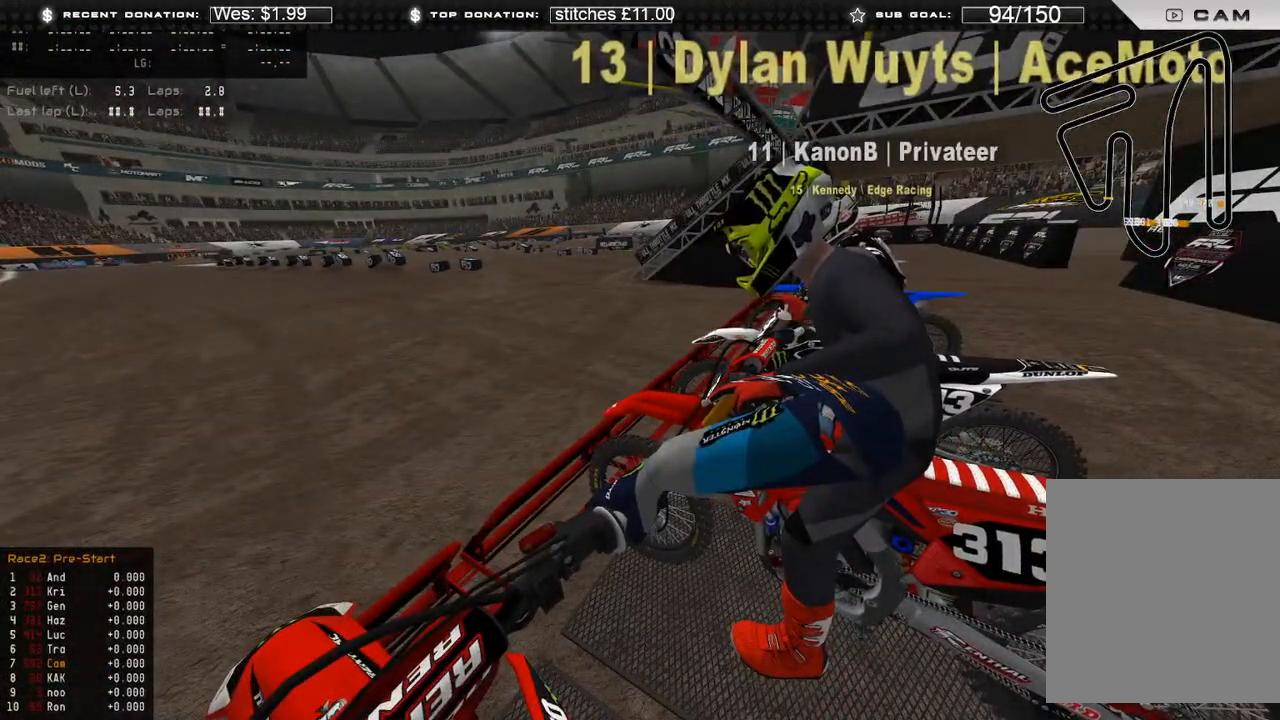
{"buttons": ["DPAD_RIGHT"], "left_stick": "center", "right_stick": "center", "events": []}
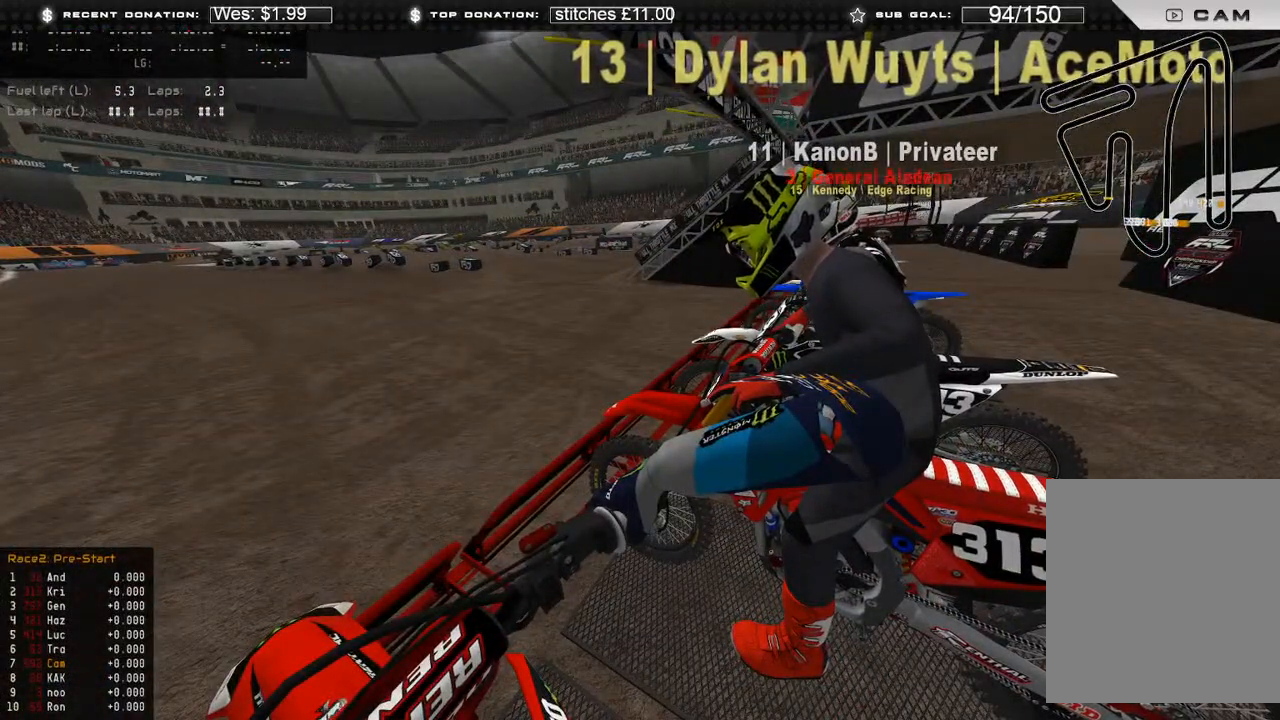
{"buttons": ["DPAD_RIGHT"], "left_stick": "center", "right_stick": "center", "events": []}
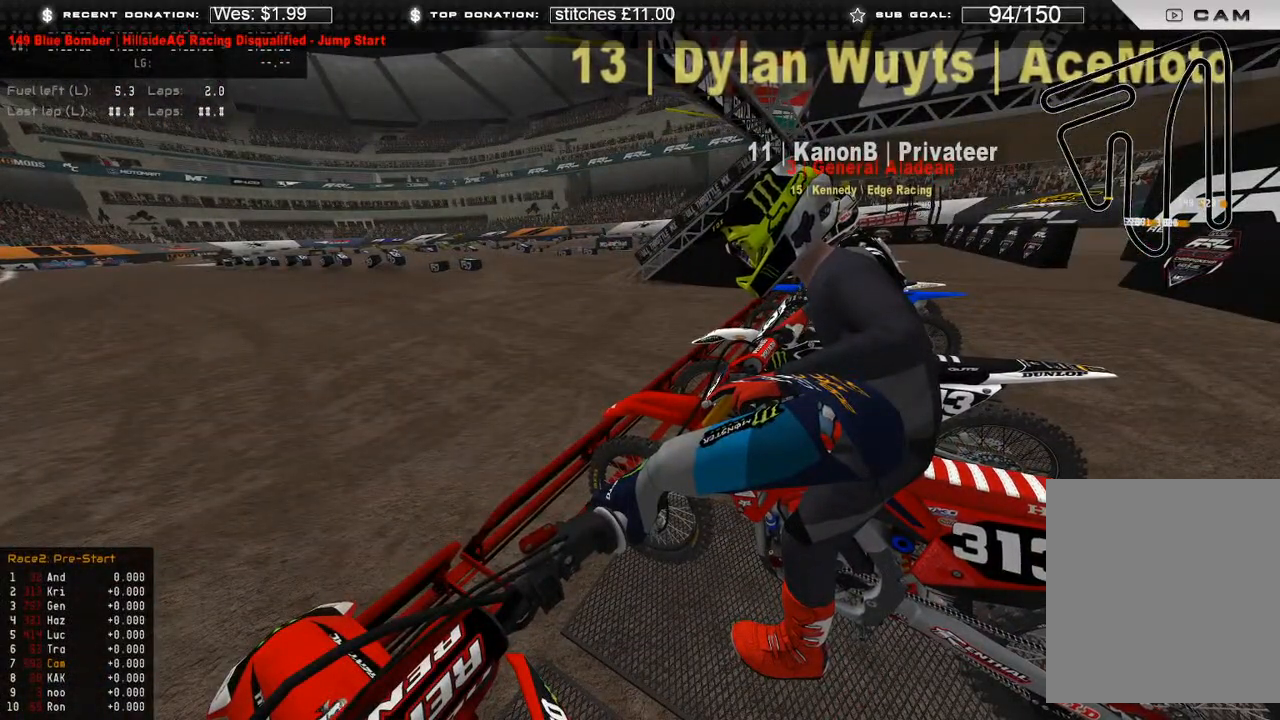
{"buttons": ["R2"], "left_stick": "center", "right_stick": "center", "events": [[200, "R2", "down"], [467, "DPAD_RIGHT", "up"]]}
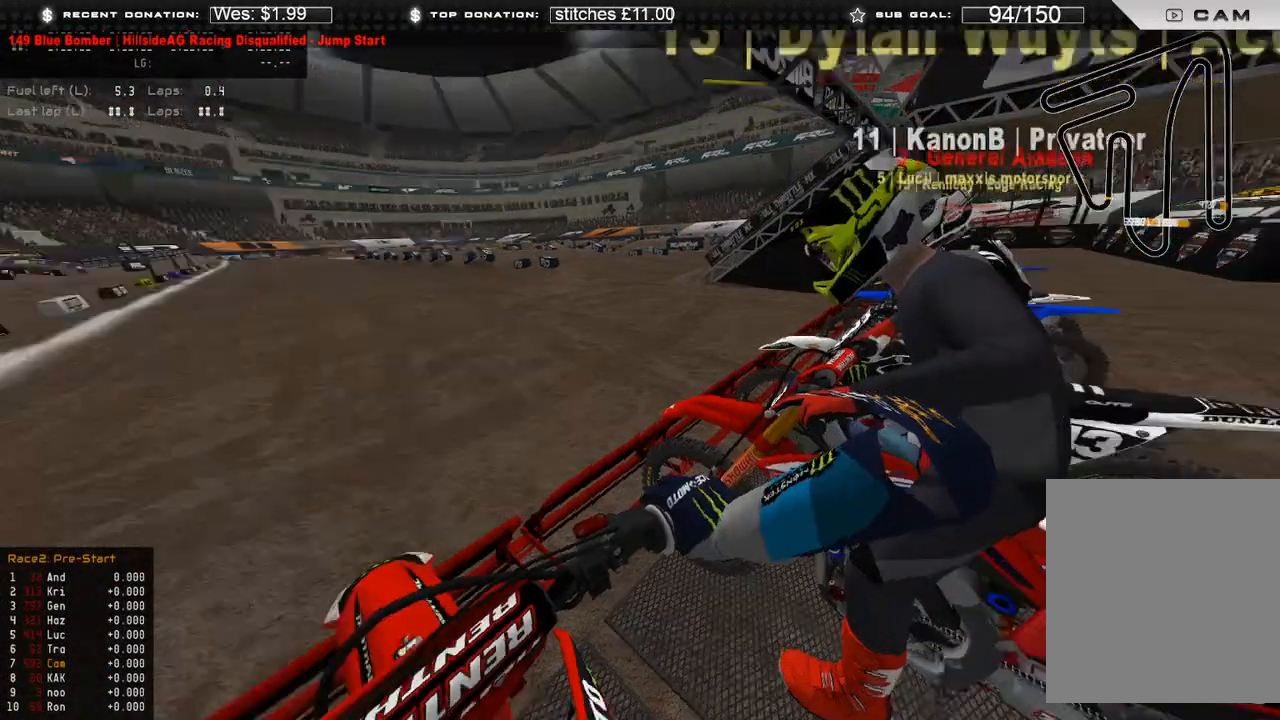
{"buttons": [], "left_stick": "center", "right_stick": "center", "events": [[433, "R2", "up"]]}